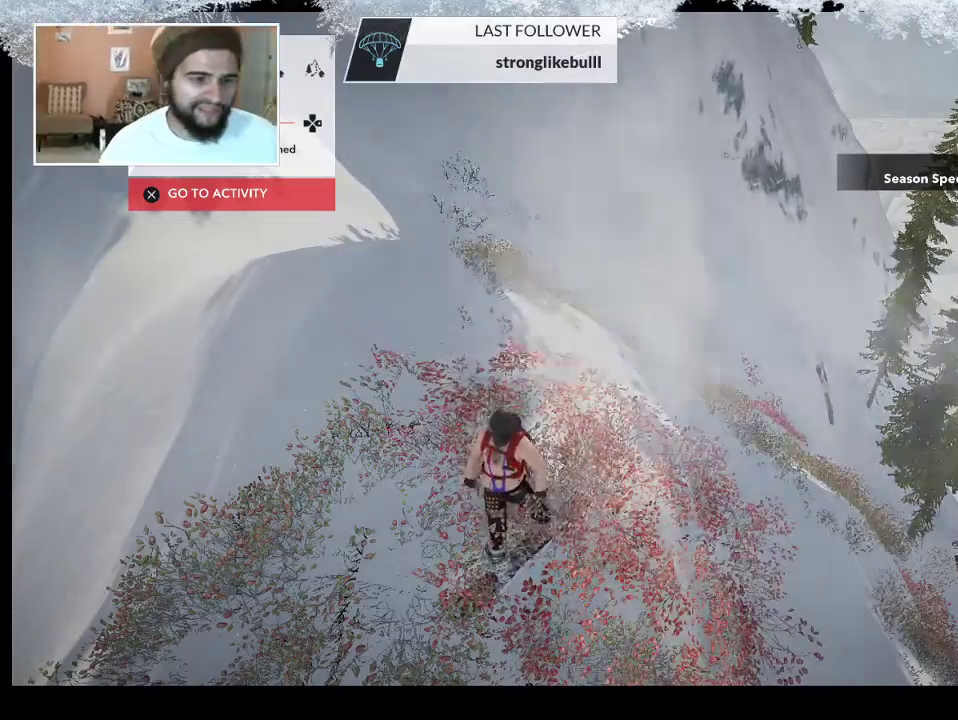
Gameplay with a controller (PlayStation layout); each line is a JSON object with the inputs held at the frame after it. "events" lists button and stick changes between this image and that frame as [ms after this image, input, new state], when the widget could be followed in between.
{"buttons": [], "left_stick": "center", "right_stick": "right", "events": [[233, "right_stick", "right"]]}
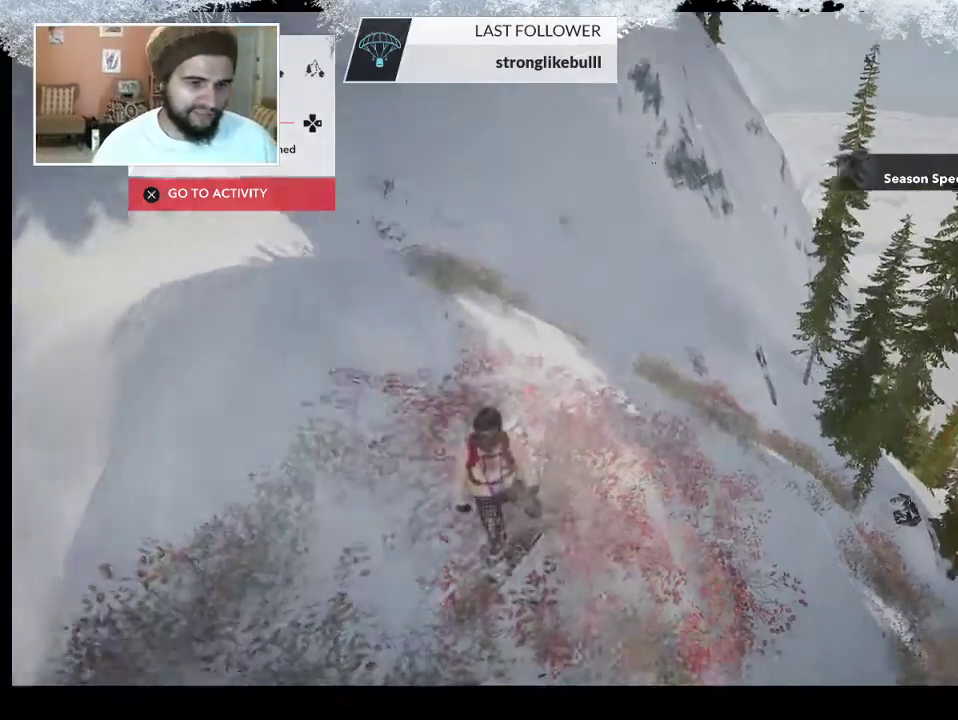
{"buttons": [], "left_stick": "center", "right_stick": "right", "events": []}
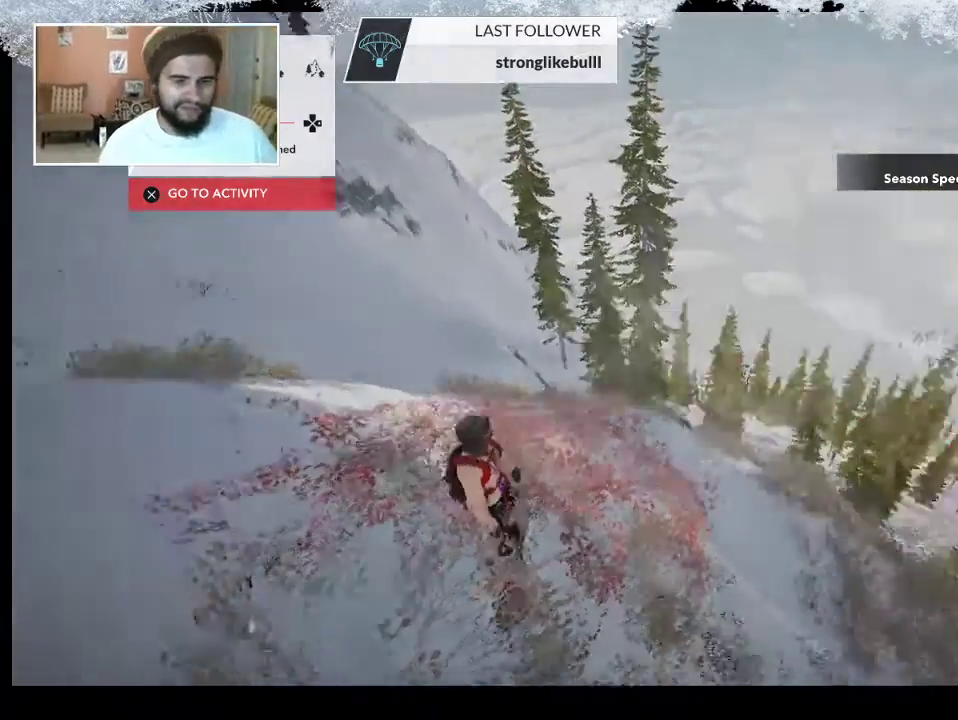
{"buttons": [], "left_stick": "center", "right_stick": "right", "events": []}
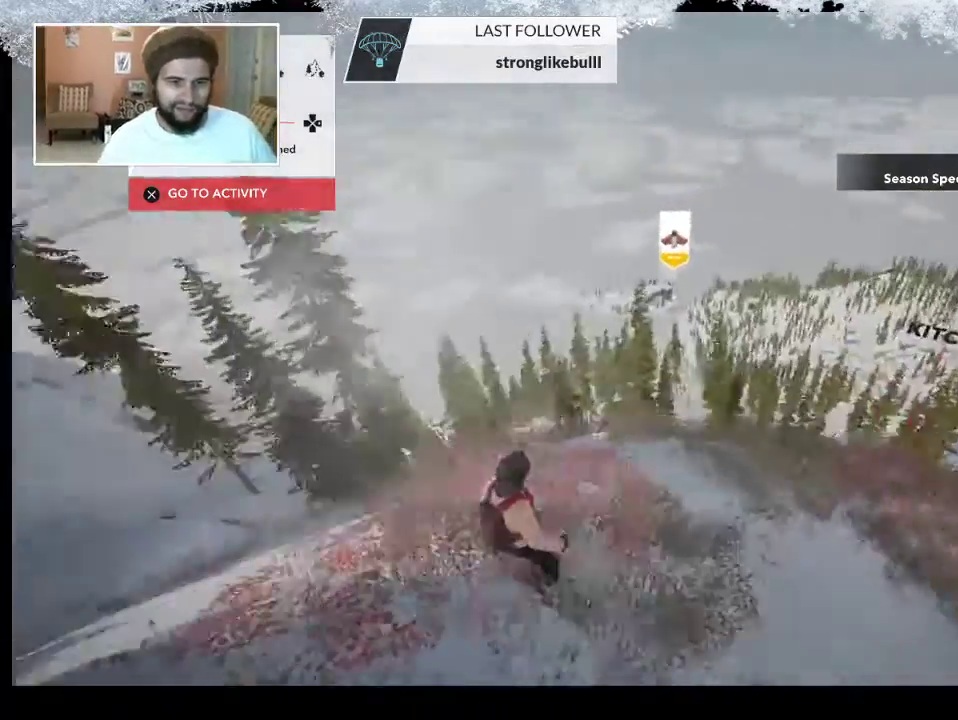
{"buttons": ["CIRCLE"], "left_stick": "center", "right_stick": "center", "events": [[100, "right_stick", "center"], [267, "CIRCLE", "down"]]}
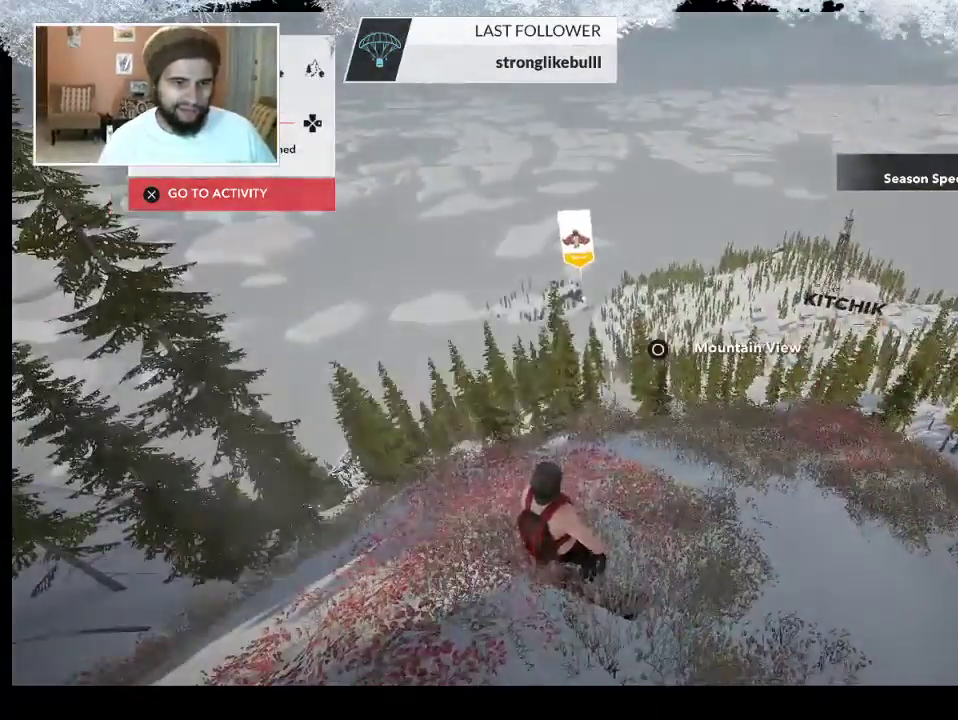
{"buttons": ["CIRCLE"], "left_stick": "center", "right_stick": "center", "events": []}
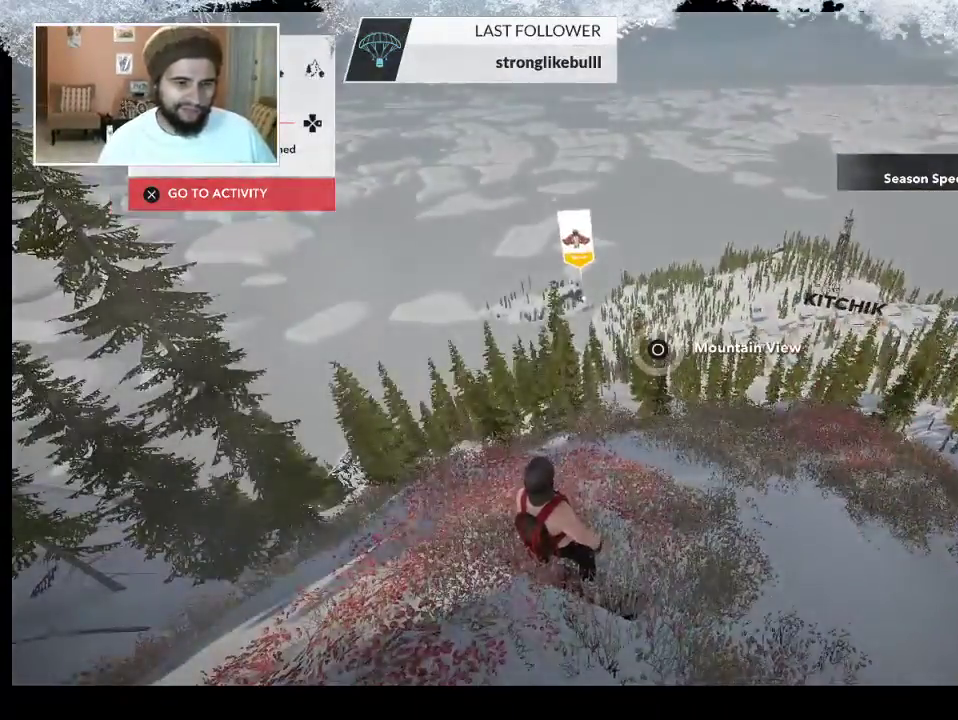
{"buttons": [], "left_stick": "center", "right_stick": "center", "events": [[233, "CIRCLE", "up"]]}
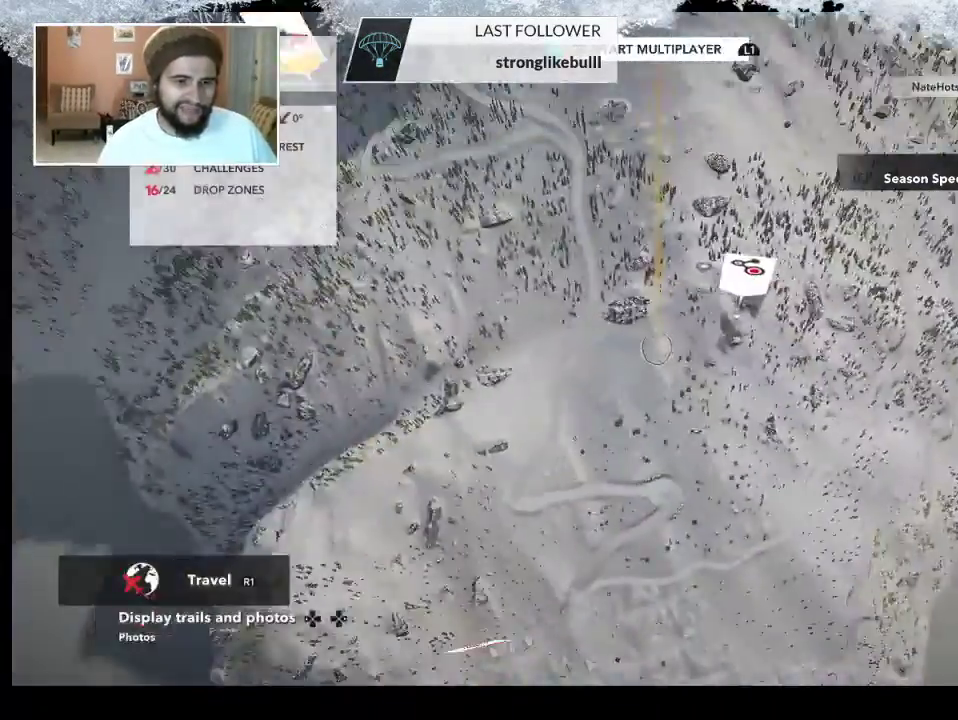
{"buttons": [], "left_stick": "up-right", "right_stick": "up-left", "events": [[333, "left_stick", "right"], [367, "right_stick", "up-left"], [400, "left_stick", "up-right"]]}
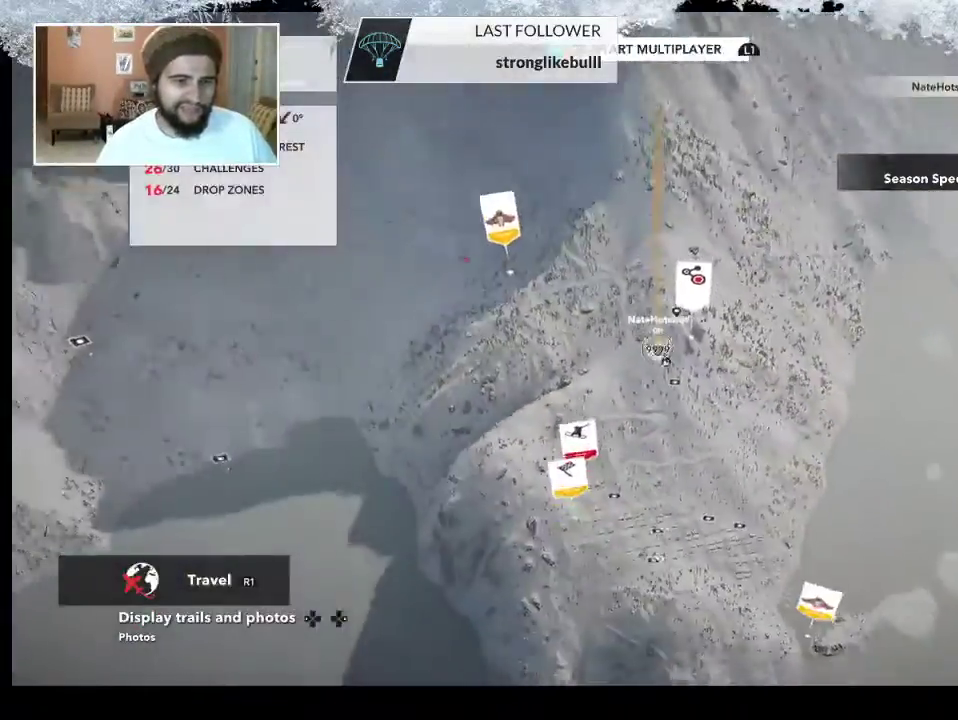
{"buttons": [], "left_stick": "up-right", "right_stick": "up-left", "events": []}
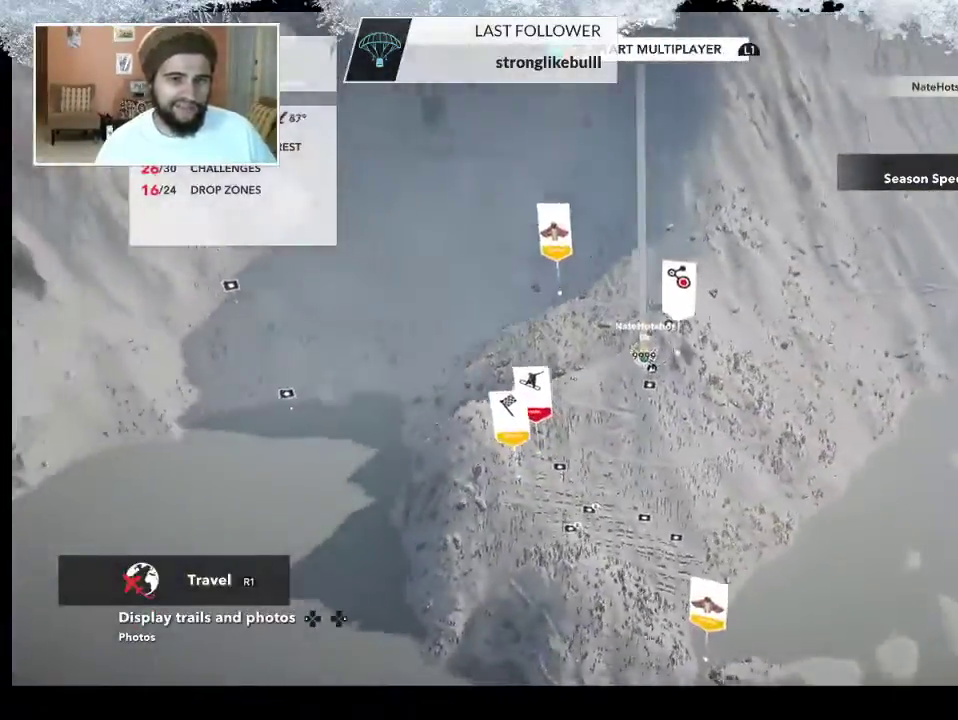
{"buttons": [], "left_stick": "up-right", "right_stick": "up-left", "events": []}
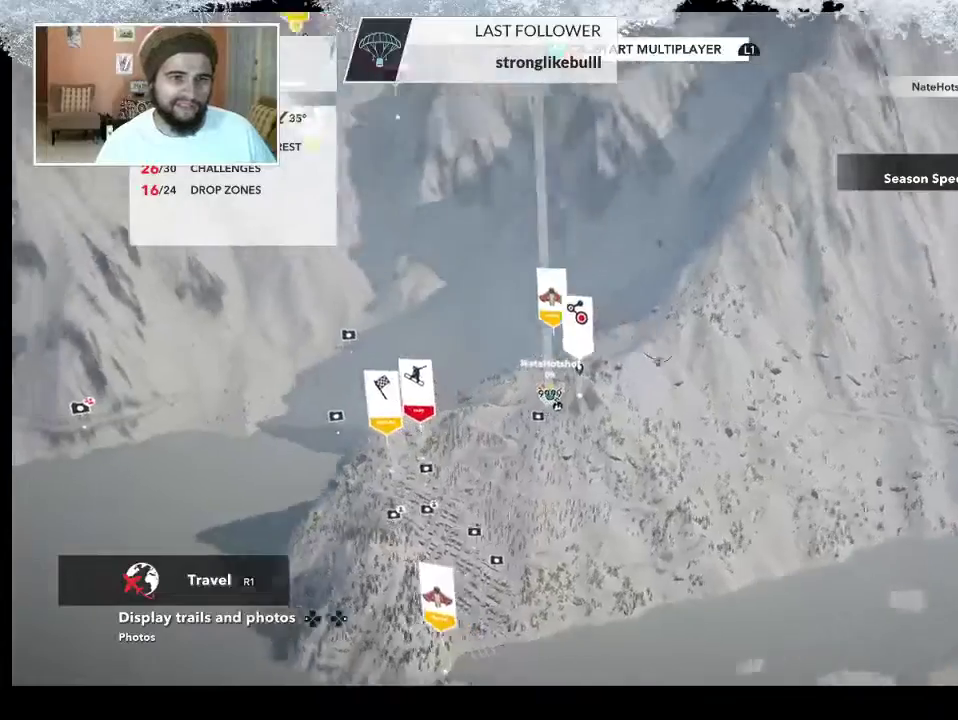
{"buttons": [], "left_stick": "up-right", "right_stick": "center", "events": [[133, "right_stick", "center"]]}
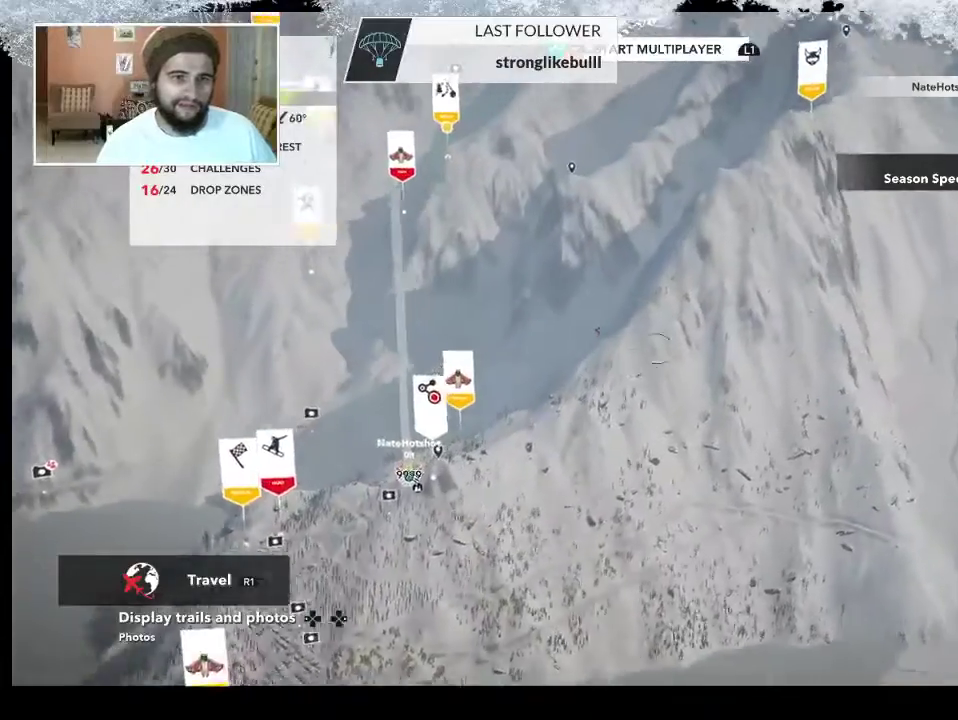
{"buttons": [], "left_stick": "up-right", "right_stick": "up-left", "events": [[367, "right_stick", "up-left"]]}
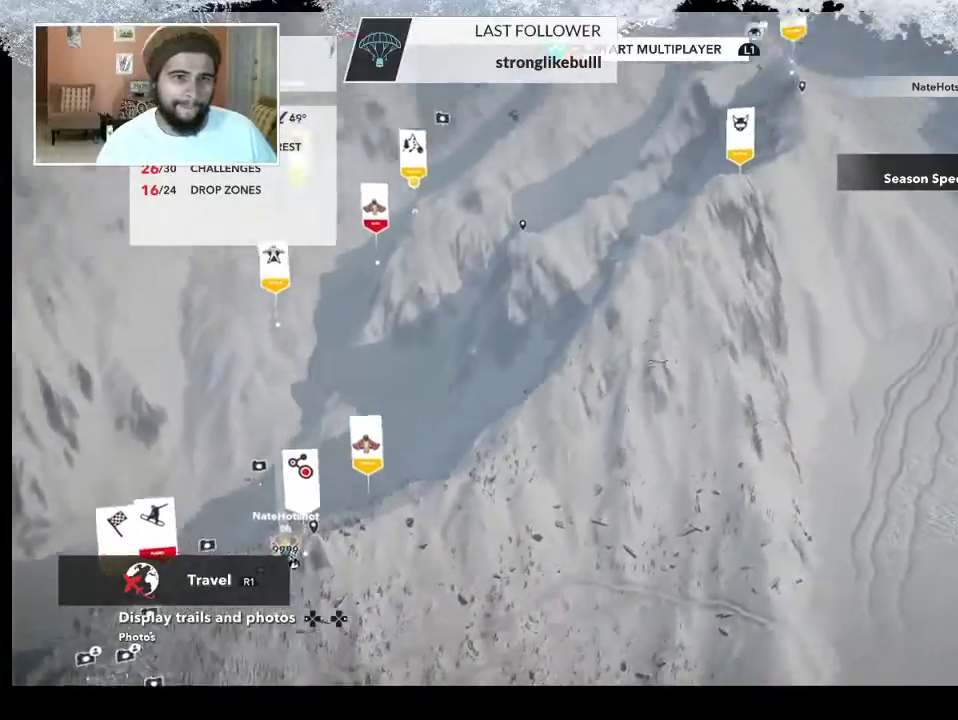
{"buttons": [], "left_stick": "up-right", "right_stick": "left", "events": [[433, "right_stick", "left"]]}
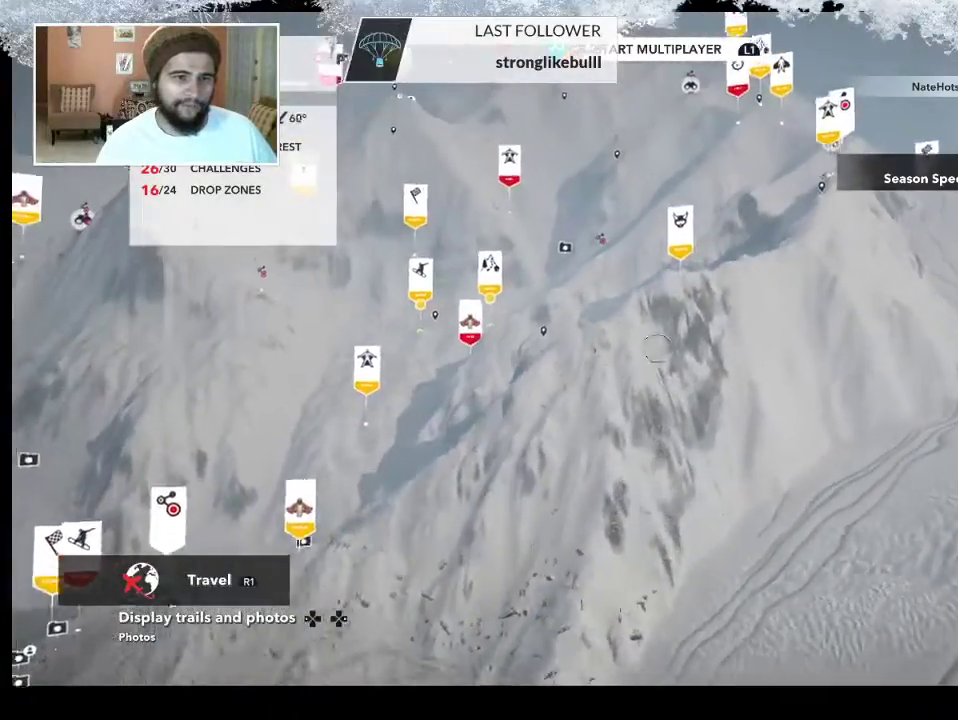
{"buttons": [], "left_stick": "up-right", "right_stick": "center", "events": [[33, "right_stick", "center"]]}
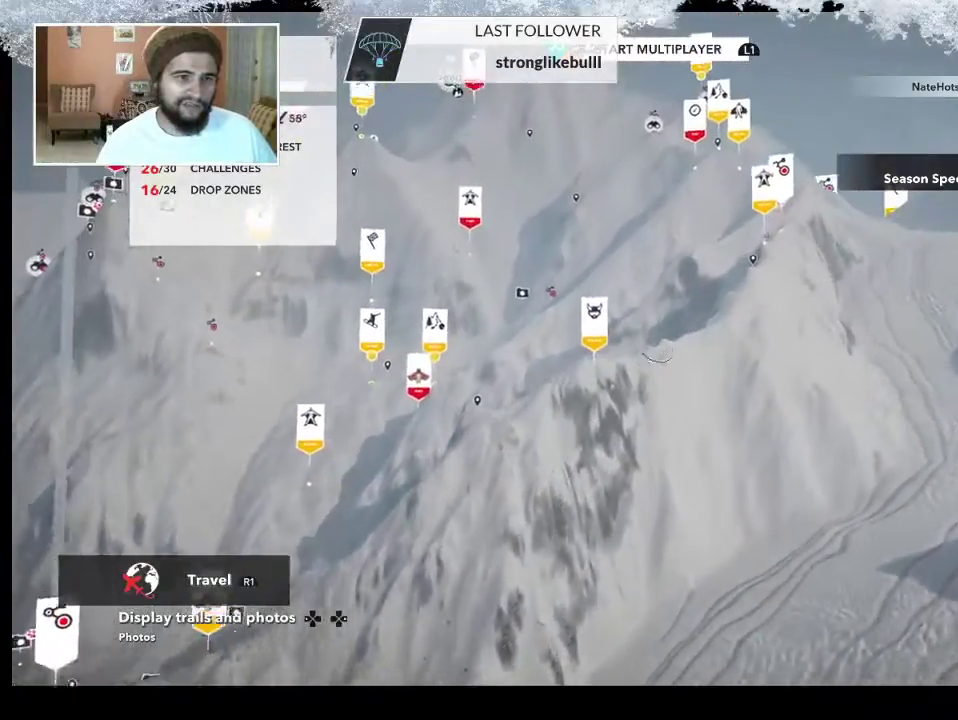
{"buttons": [], "left_stick": "up-right", "right_stick": "down-left", "events": [[167, "right_stick", "down-left"]]}
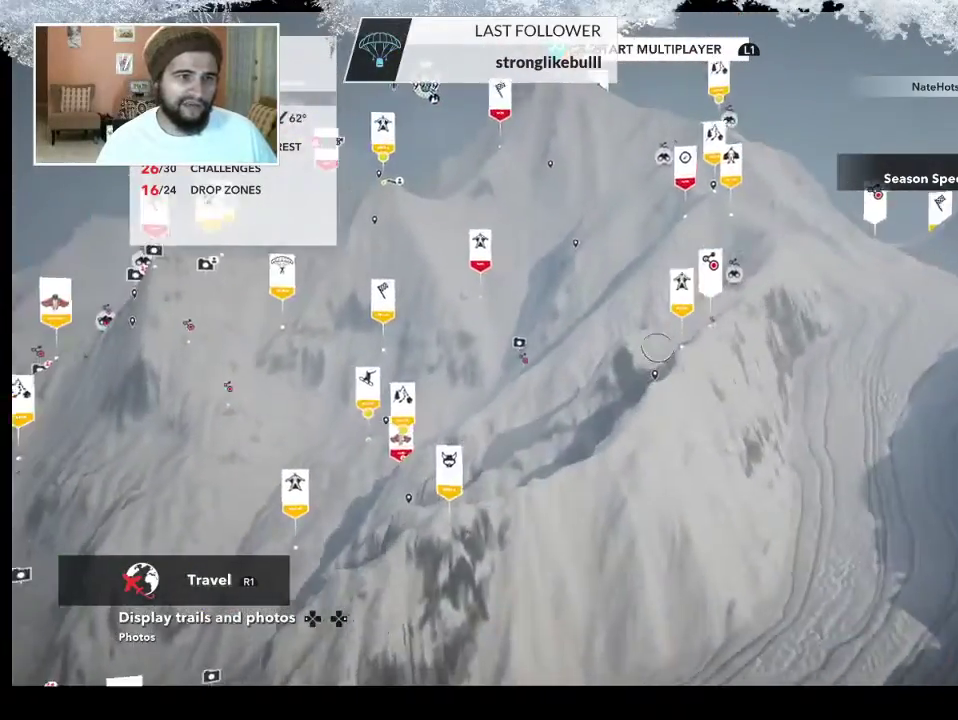
{"buttons": [], "left_stick": "up-left", "right_stick": "down-left", "events": [[33, "left_stick", "up"], [267, "left_stick", "up-left"]]}
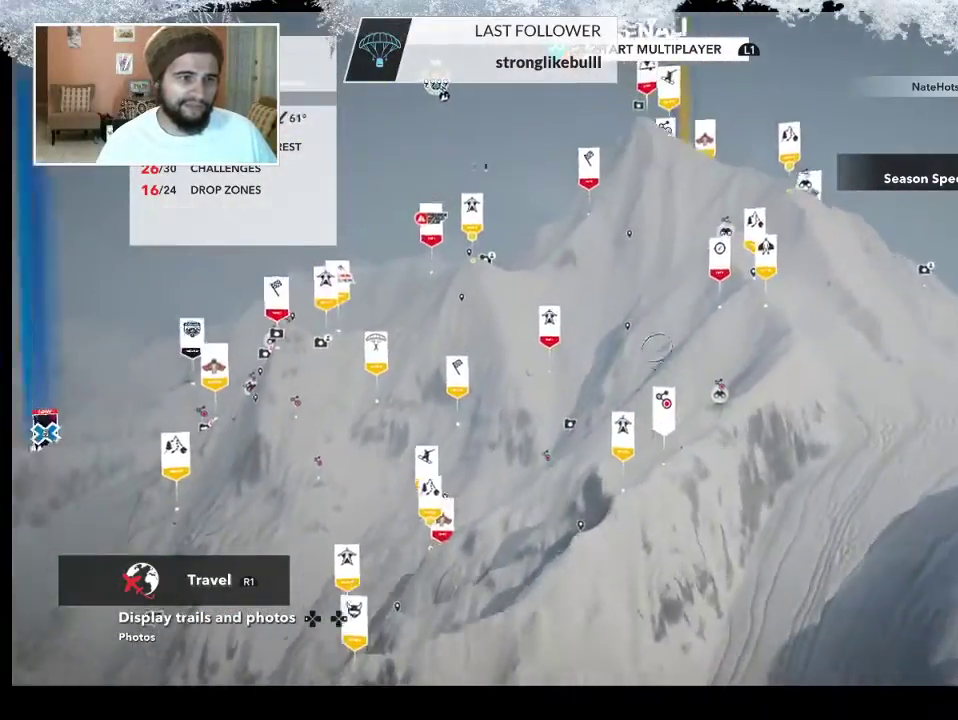
{"buttons": [], "left_stick": "up-left", "right_stick": "down-left", "events": []}
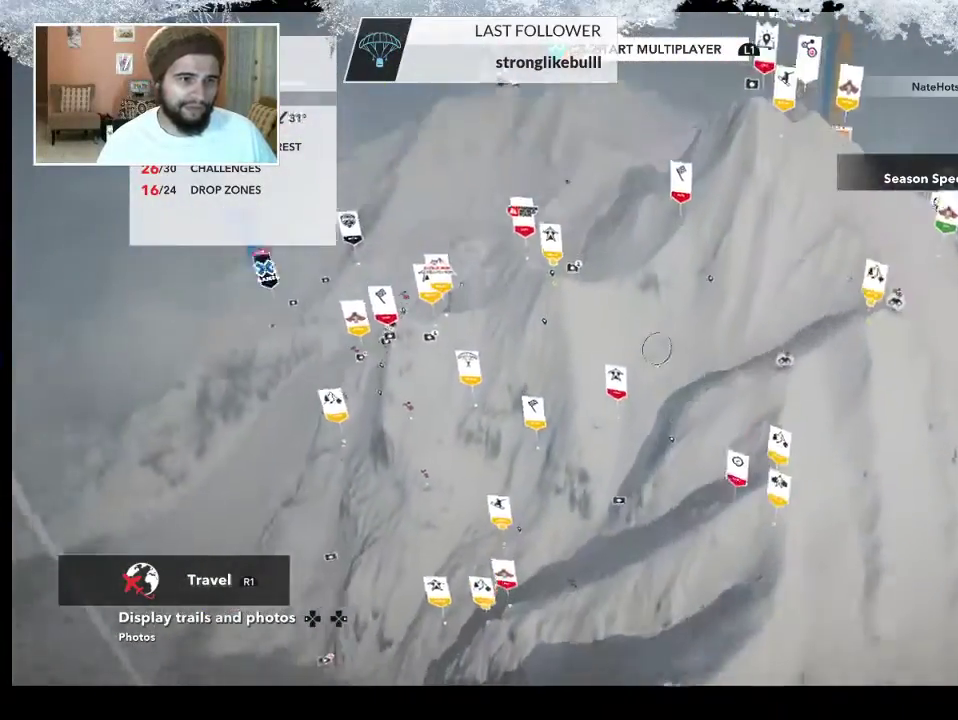
{"buttons": [], "left_stick": "up-left", "right_stick": "center", "events": [[133, "right_stick", "down"], [367, "right_stick", "center"]]}
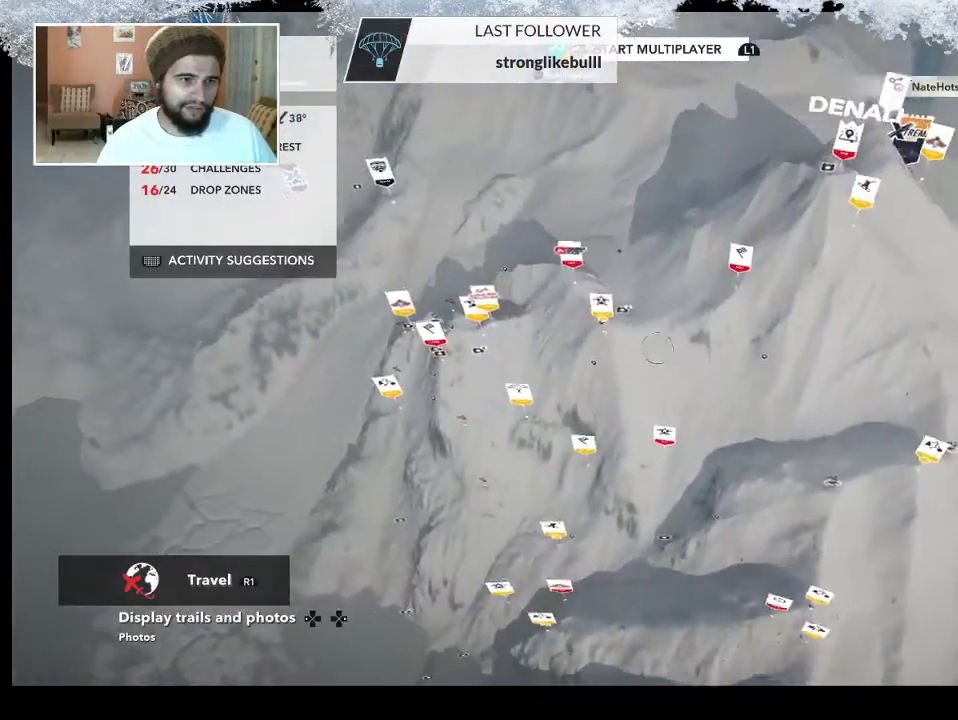
{"buttons": [], "left_stick": "up-left", "right_stick": "right", "events": [[100, "right_stick", "up-left"], [400, "right_stick", "center"], [500, "right_stick", "right"]]}
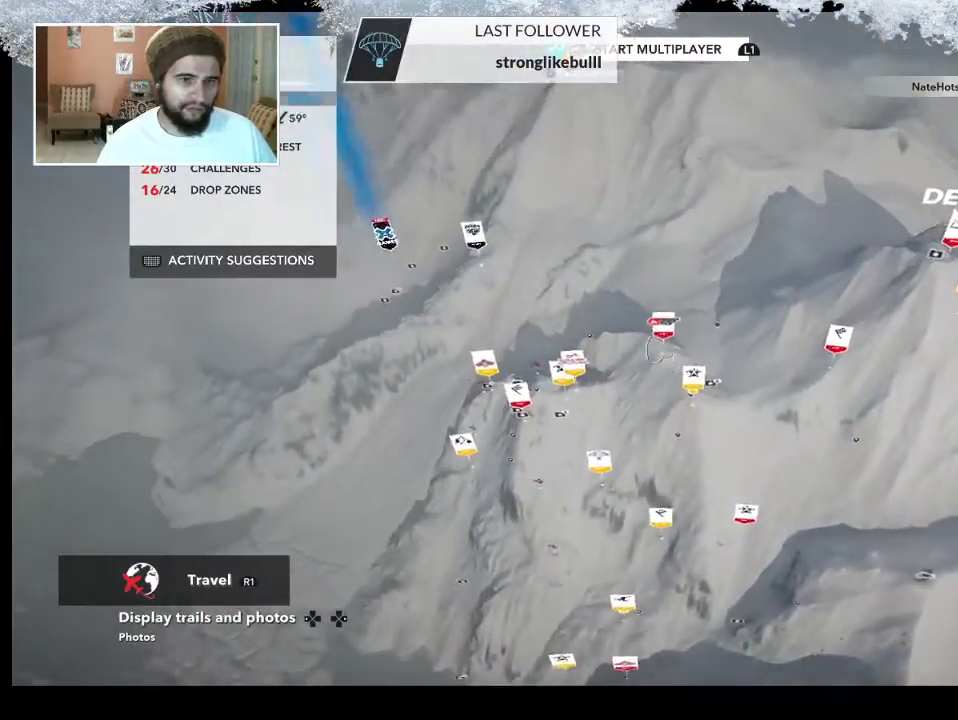
{"buttons": [], "left_stick": "up", "right_stick": "right", "events": [[167, "left_stick", "up"]]}
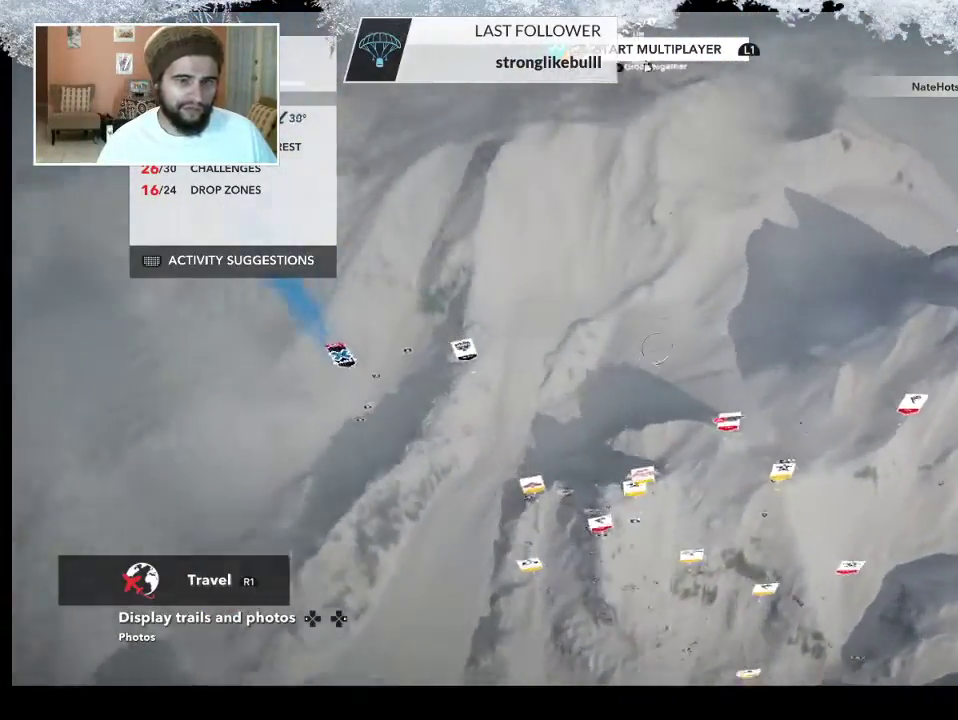
{"buttons": [], "left_stick": "up-right", "right_stick": "right", "events": [[233, "left_stick", "up-right"]]}
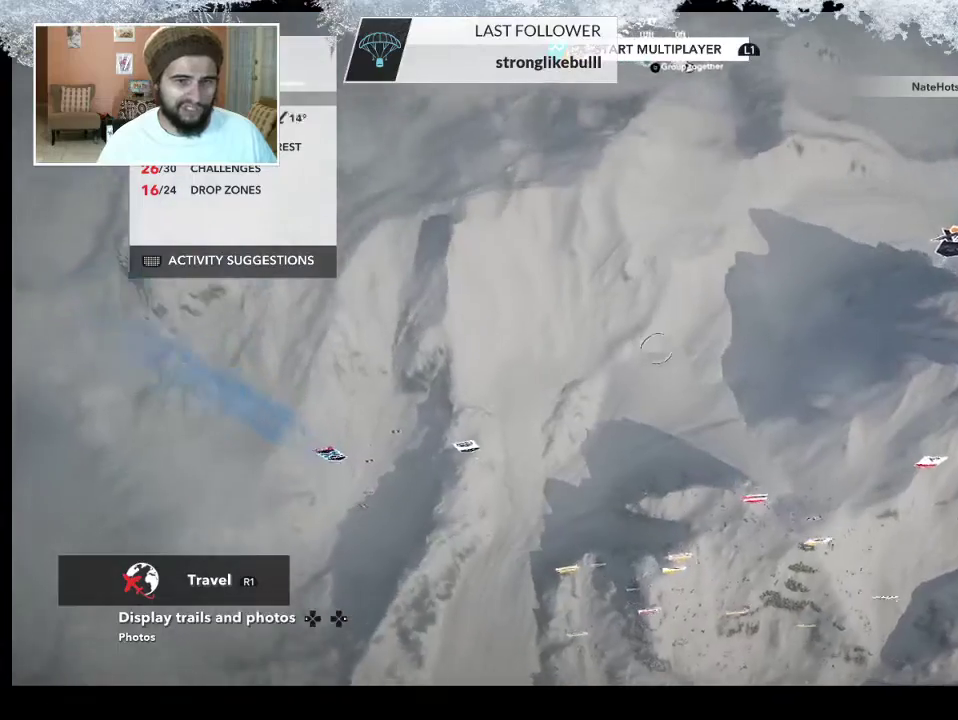
{"buttons": [], "left_stick": "up-right", "right_stick": "right", "events": [[200, "left_stick", "up-left"], [400, "left_stick", "up-right"]]}
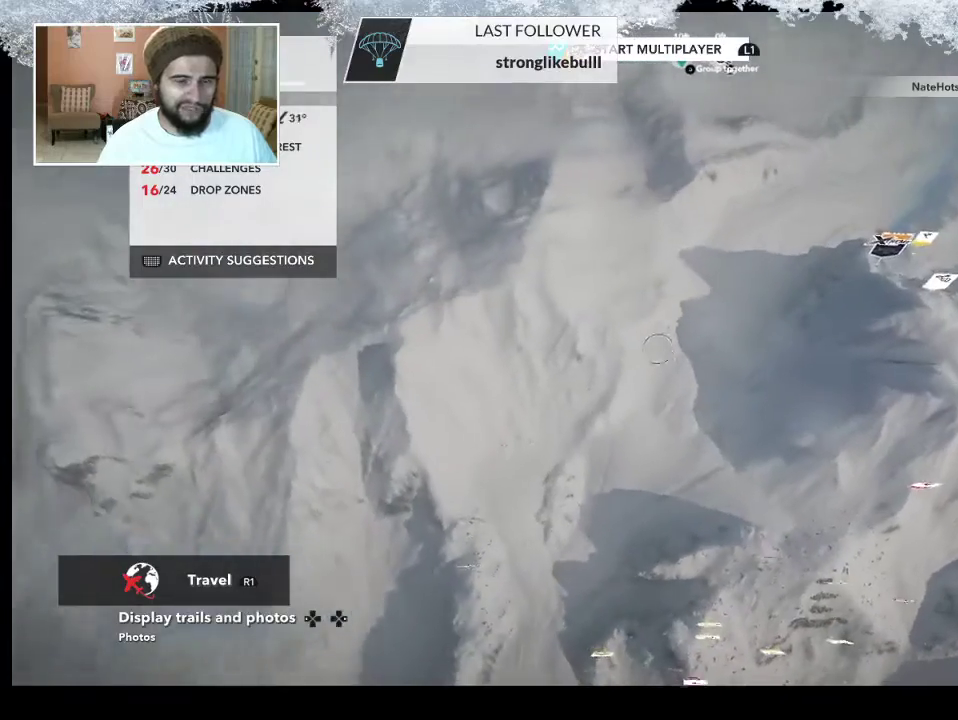
{"buttons": [], "left_stick": "up-right", "right_stick": "right", "events": []}
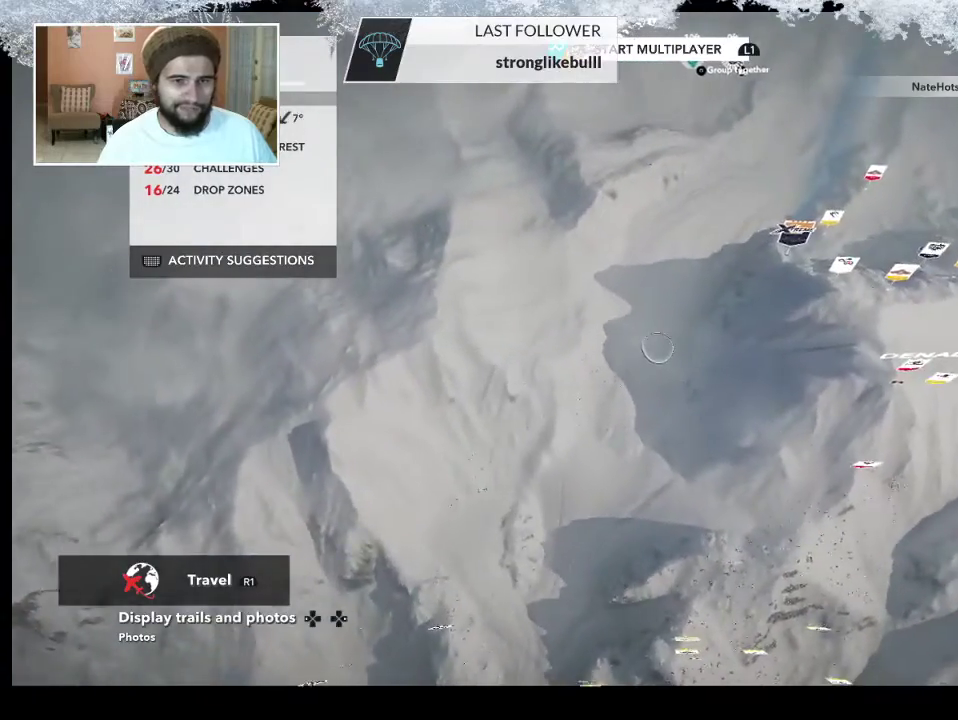
{"buttons": [], "left_stick": "up-right", "right_stick": "up-right", "events": [[33, "left_stick", "right"], [200, "right_stick", "up-right"], [433, "left_stick", "up-right"]]}
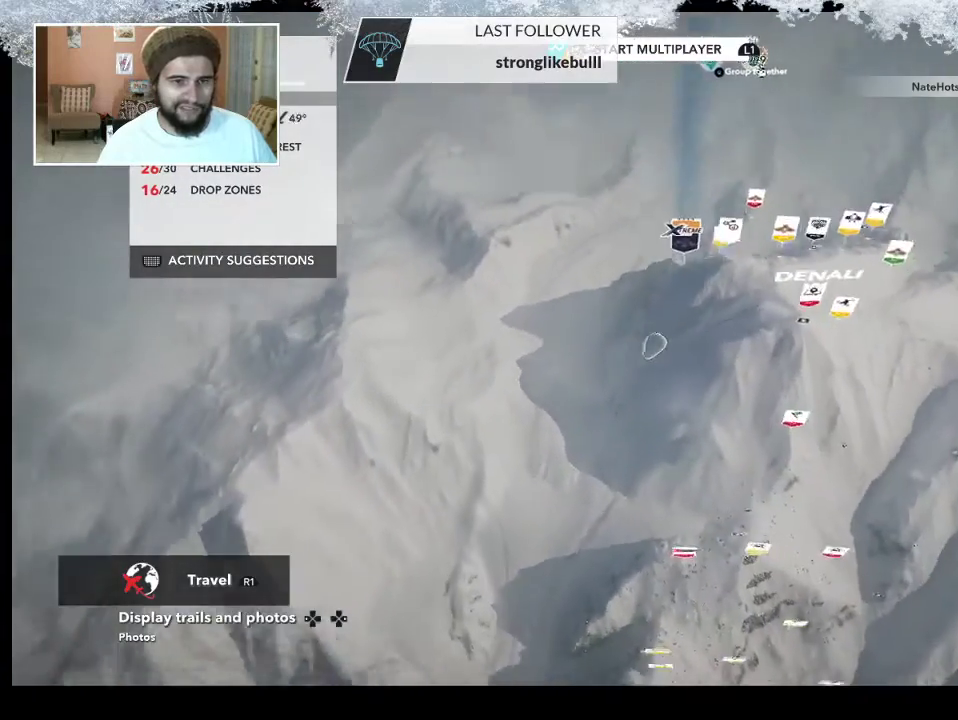
{"buttons": ["R2"], "left_stick": "left", "right_stick": "right", "events": [[133, "R2", "down"], [133, "left_stick", "up-left"], [167, "right_stick", "right"], [500, "left_stick", "left"]]}
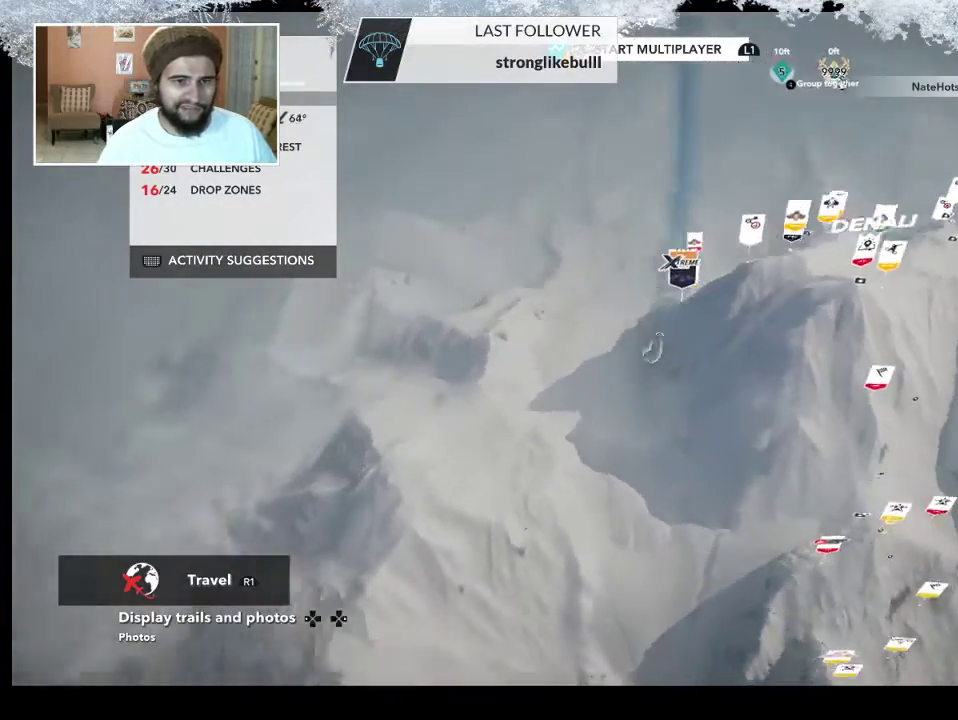
{"buttons": ["R2"], "left_stick": "left", "right_stick": "right", "events": []}
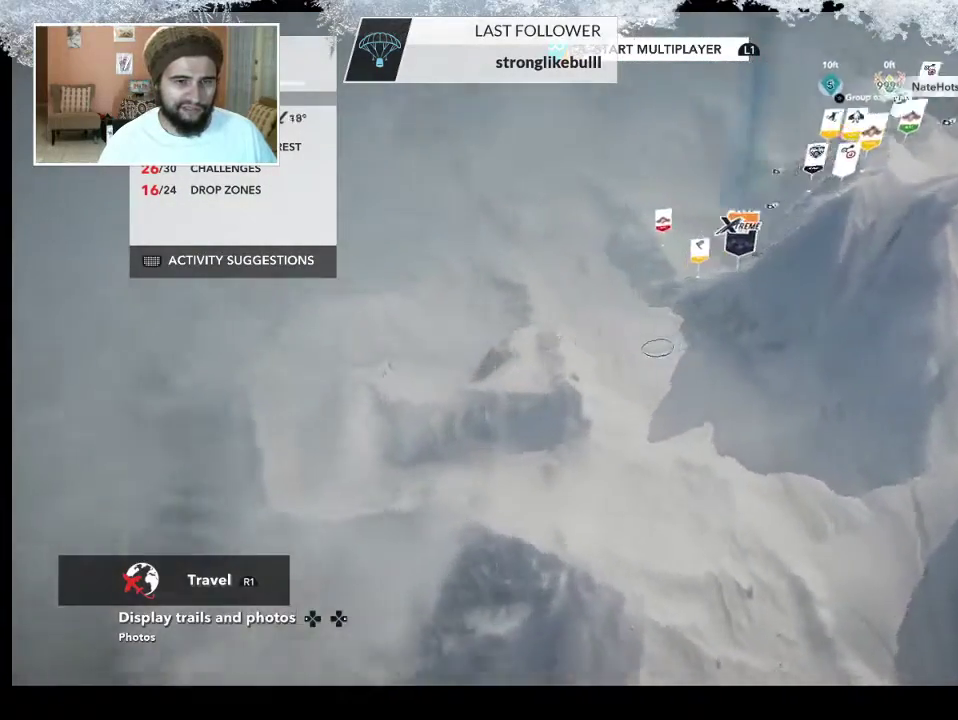
{"buttons": ["R2"], "left_stick": "left", "right_stick": "right", "events": [[100, "left_stick", "down-left"], [267, "left_stick", "down-right"], [433, "left_stick", "left"]]}
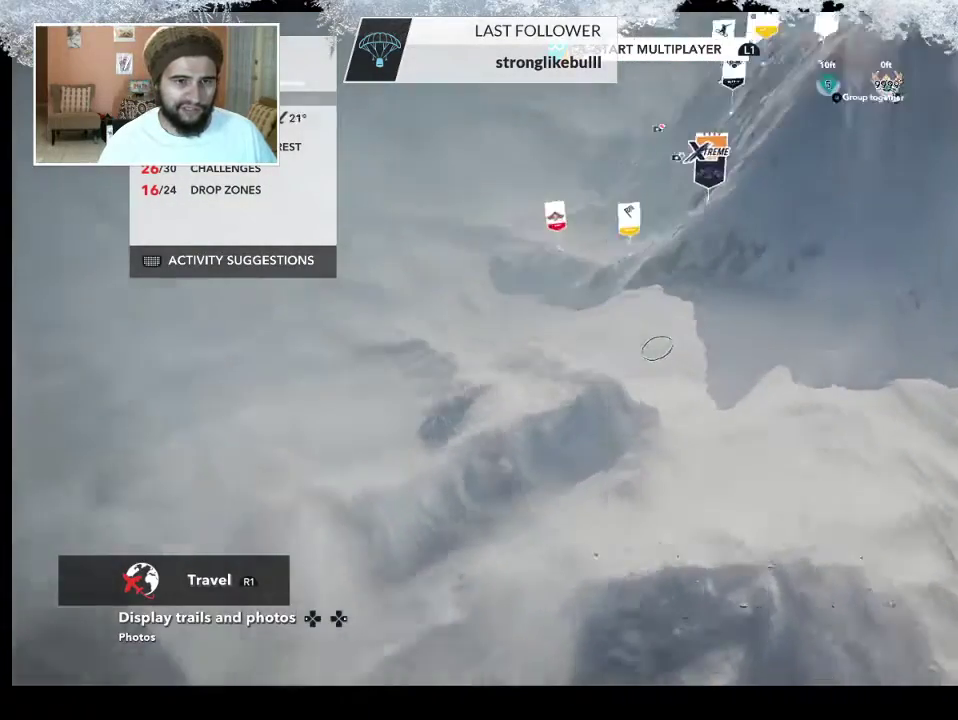
{"buttons": ["R2"], "left_stick": "left", "right_stick": "right", "events": []}
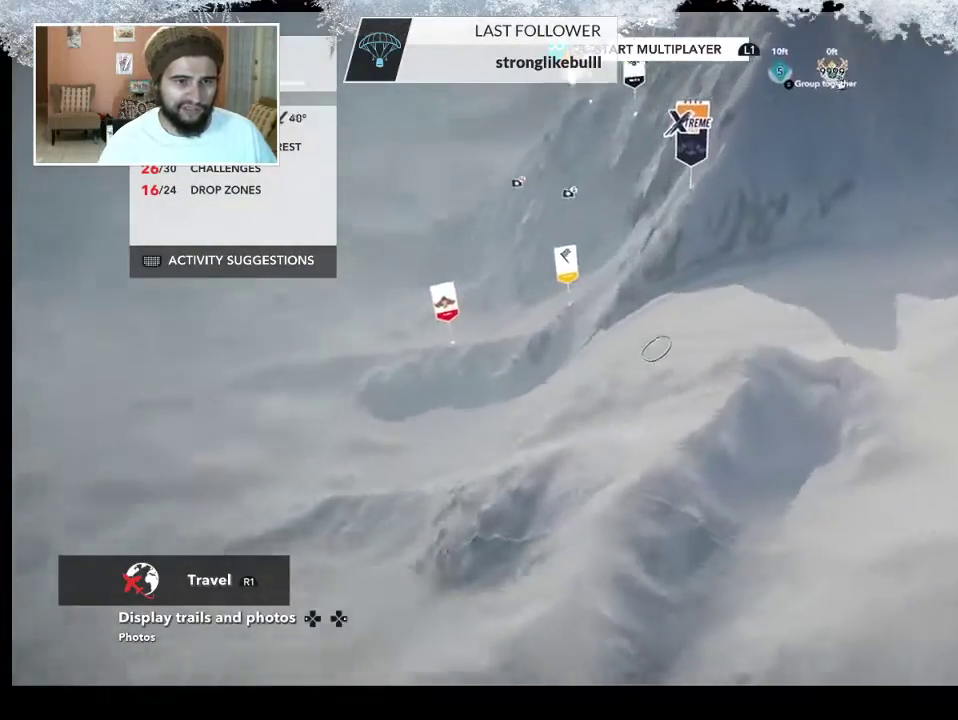
{"buttons": ["R2"], "left_stick": "down", "right_stick": "right", "events": [[267, "left_stick", "down-left"], [400, "left_stick", "down"]]}
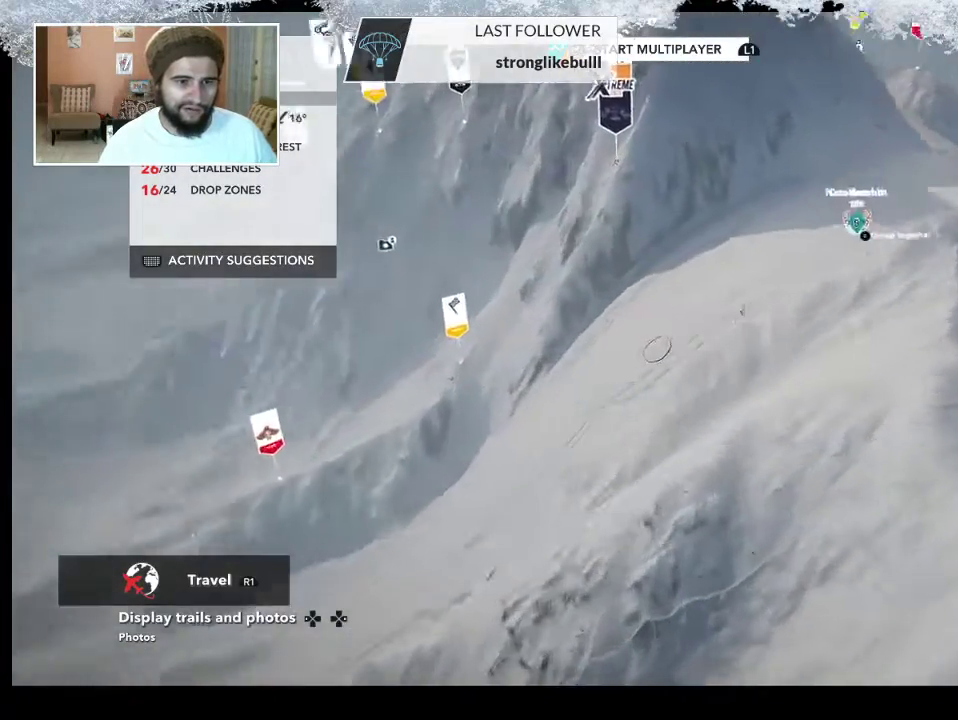
{"buttons": [], "left_stick": "right", "right_stick": "right", "events": [[233, "left_stick", "center"], [300, "left_stick", "right"], [400, "R2", "up"]]}
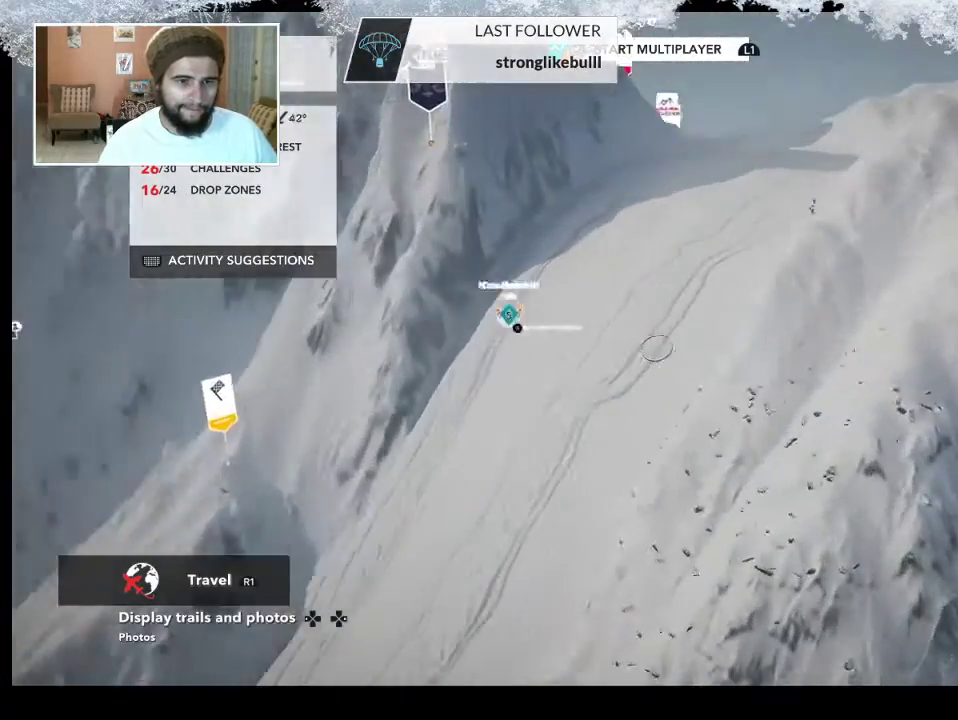
{"buttons": [], "left_stick": "left", "right_stick": "down-left", "events": [[300, "left_stick", "left"], [300, "right_stick", "center"], [400, "right_stick", "down-left"]]}
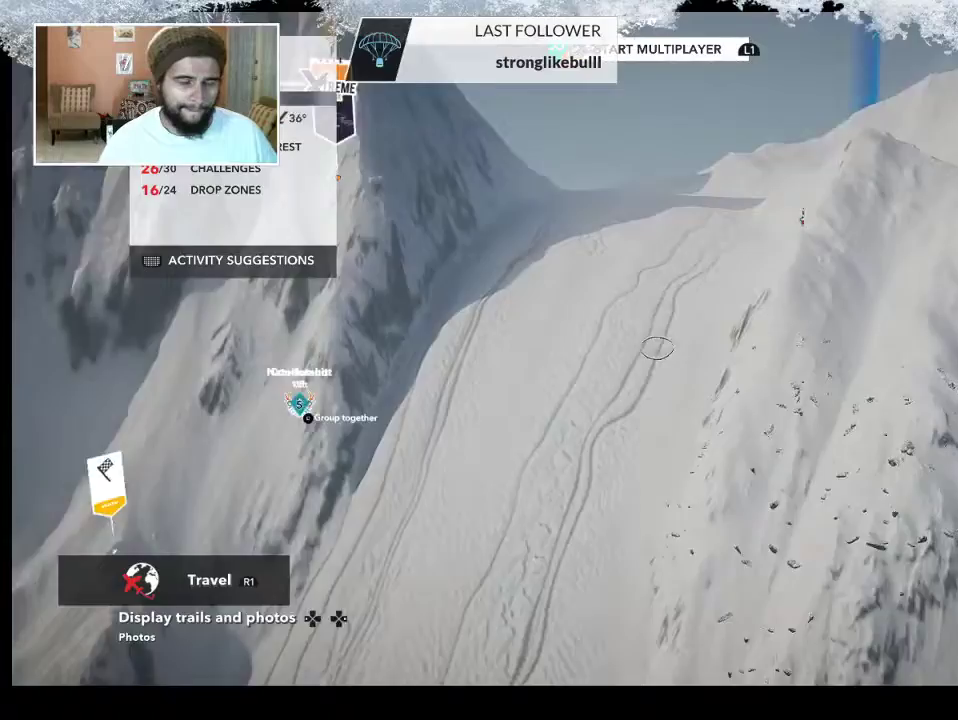
{"buttons": [], "left_stick": "left", "right_stick": "left", "events": [[300, "right_stick", "left"]]}